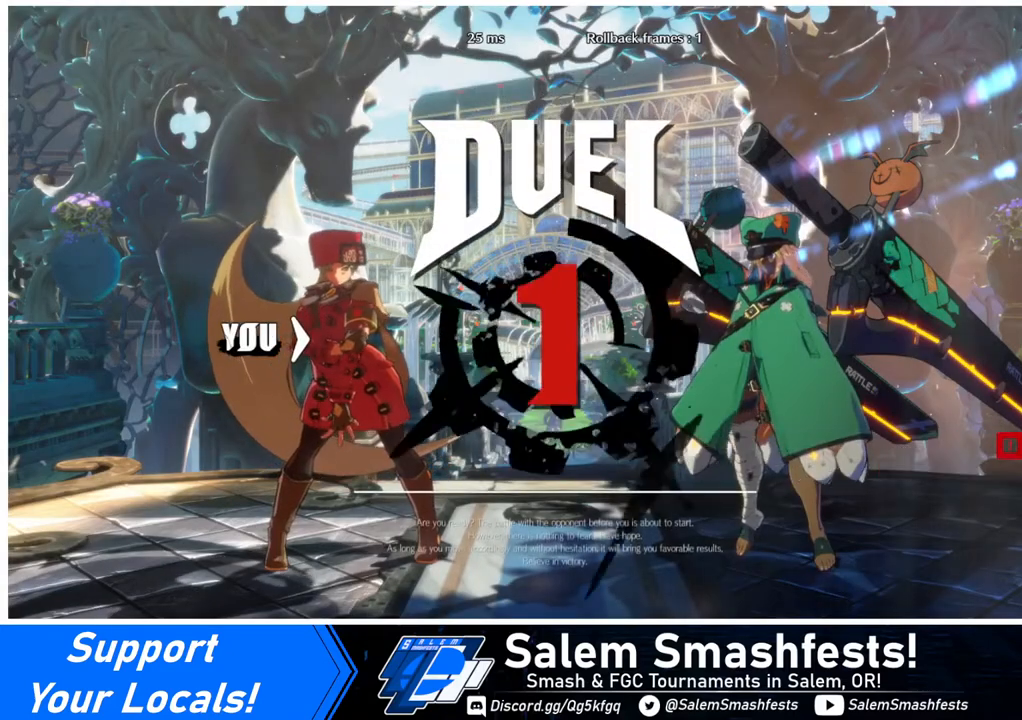
Gameplay with a controller (arcade stick); each line is a JSON object with the inputs held at the frame after it. "events" lists button and stick changes between this image and that frame as [ms after this image, input, new state], when the widget could be followed in between. Not read: L3 R3.
{"buttons": ["DPAD_RIGHT"], "events": [[160, "DPAD_LEFT", "down"], [240, "DPAD_DOWN", "down"], [280, "DPAD_LEFT", "up"], [400, "DPAD_DOWN", "up"], [440, "DPAD_RIGHT", "down"]]}
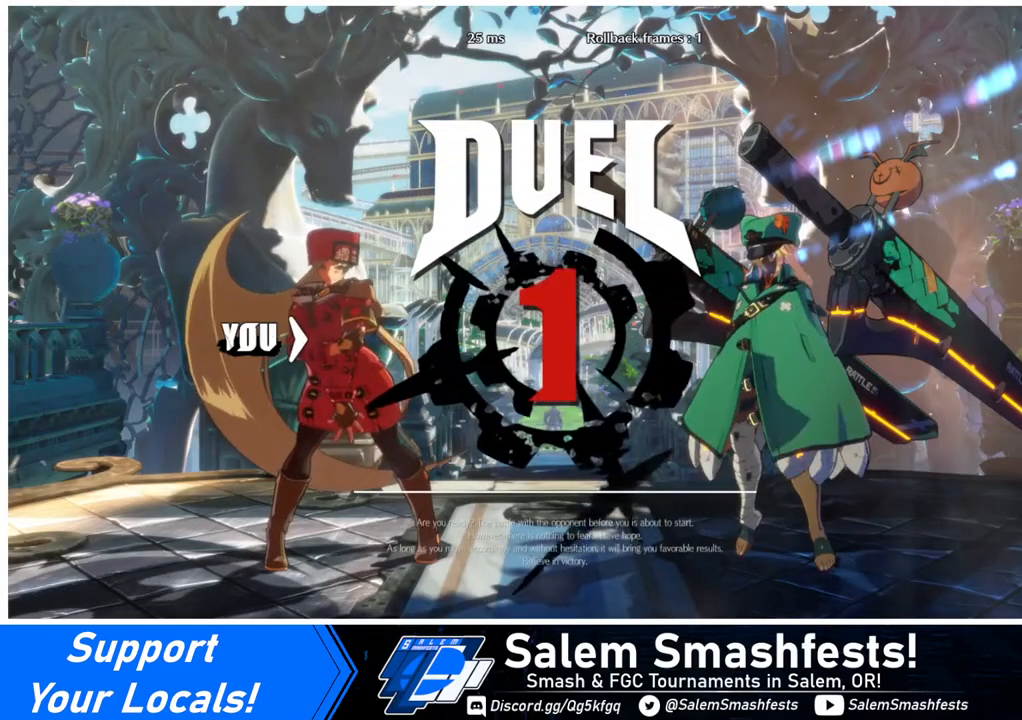
{"buttons": ["SQUARE", "TRIANGLE", "R1", "DPAD_DOWN", "DPAD_LEFT"], "events": [[40, "DPAD_RIGHT", "up"], [80, "DPAD_DOWN", "down"], [80, "DPAD_LEFT", "down"], [120, "R1", "down"], [120, "TRIANGLE", "down"], [160, "SQUARE", "down"], [200, "DPAD_LEFT", "up"], [280, "DPAD_DOWN", "up"], [280, "DPAD_RIGHT", "down"], [280, "R1", "up"], [280, "TRIANGLE", "up"], [320, "SQUARE", "up"], [400, "DPAD_RIGHT", "up"], [400, "R1", "down"], [400, "TRIANGLE", "down"], [440, "DPAD_DOWN", "down"], [440, "DPAD_LEFT", "down"], [480, "SQUARE", "down"]]}
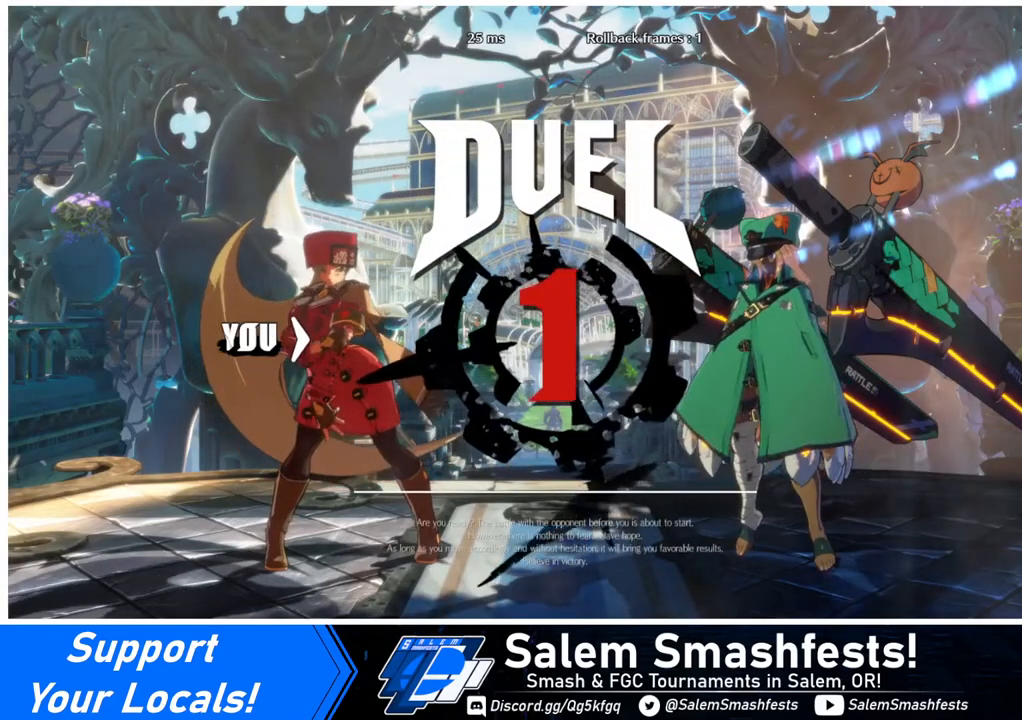
{"buttons": ["DPAD_RIGHT"], "events": [[40, "DPAD_LEFT", "up"], [40, "R1", "up"], [40, "TRIANGLE", "up"], [80, "SQUARE", "up"], [120, "DPAD_DOWN", "up"], [120, "DPAD_RIGHT", "down"], [280, "DPAD_DOWN", "down"], [280, "DPAD_LEFT", "down"], [280, "DPAD_RIGHT", "up"], [440, "DPAD_LEFT", "up"], [520, "DPAD_DOWN", "up"], [520, "DPAD_RIGHT", "down"]]}
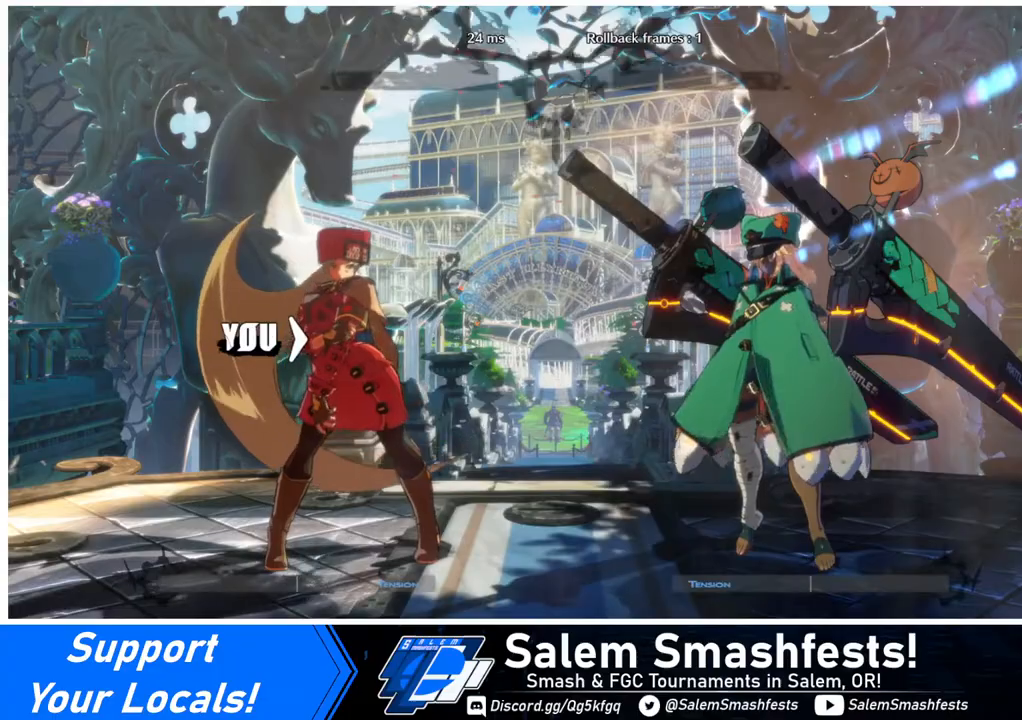
{"buttons": ["DPAD_RIGHT"], "events": [[120, "DPAD_DOWN", "down"], [120, "DPAD_RIGHT", "up"], [160, "DPAD_LEFT", "down"], [320, "DPAD_LEFT", "up"], [360, "DPAD_DOWN", "up"], [360, "DPAD_RIGHT", "down"]]}
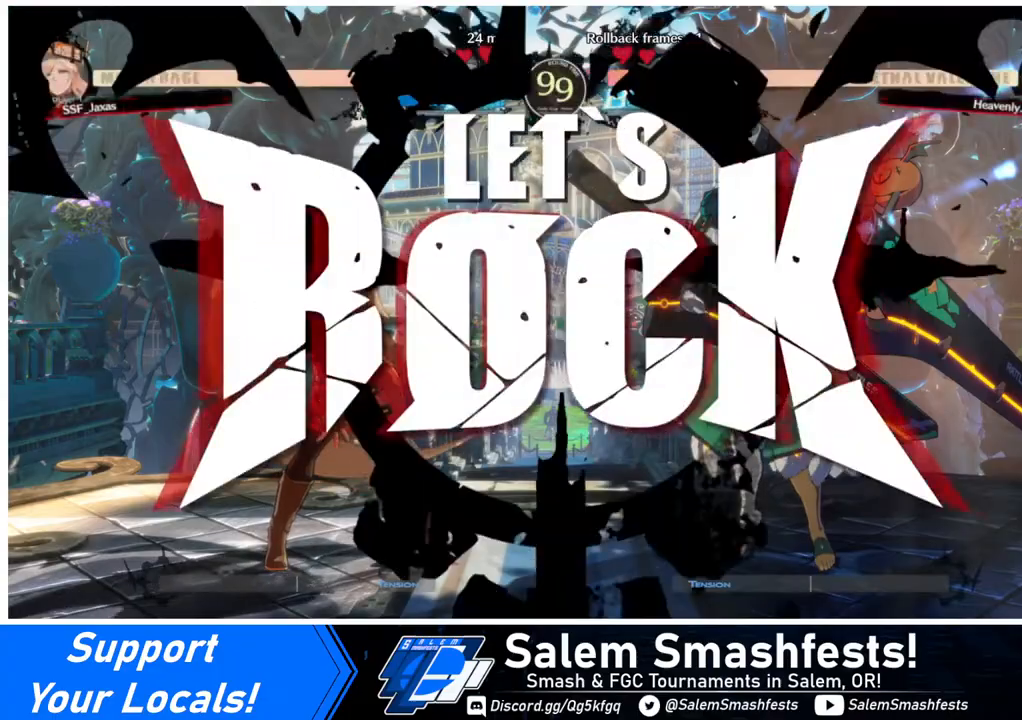
{"buttons": ["DPAD_LEFT"], "events": [[160, "DPAD_RIGHT", "up"], [320, "DPAD_RIGHT", "down"], [400, "DPAD_UP", "down"], [480, "DPAD_LEFT", "down"], [480, "DPAD_RIGHT", "up"], [480, "DPAD_UP", "up"]]}
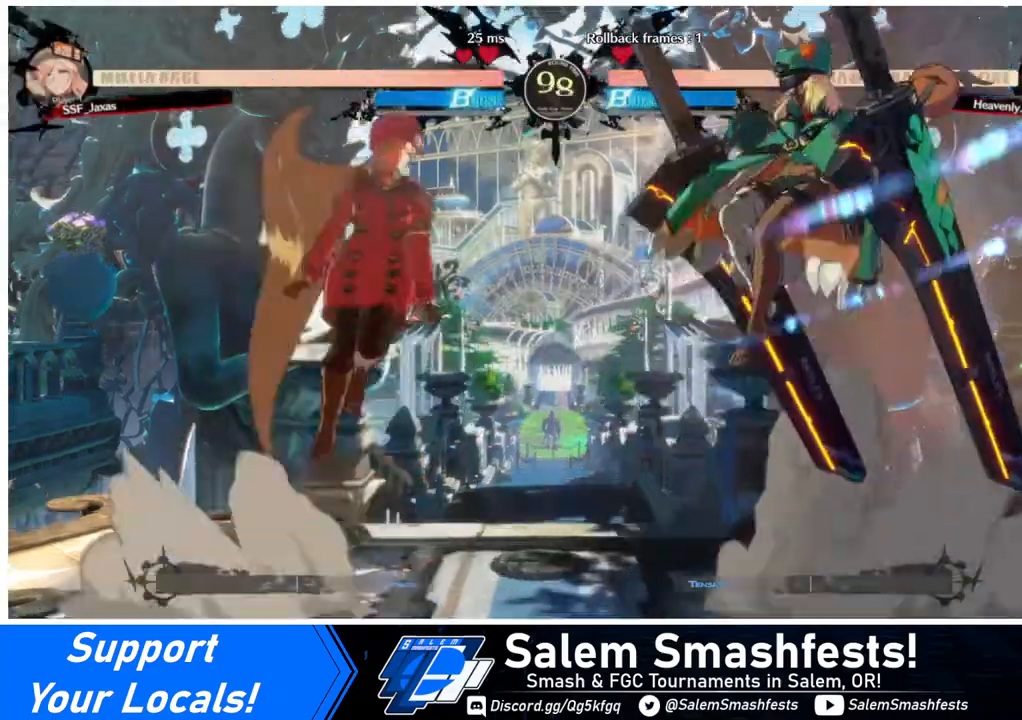
{"buttons": ["DPAD_LEFT"], "events": []}
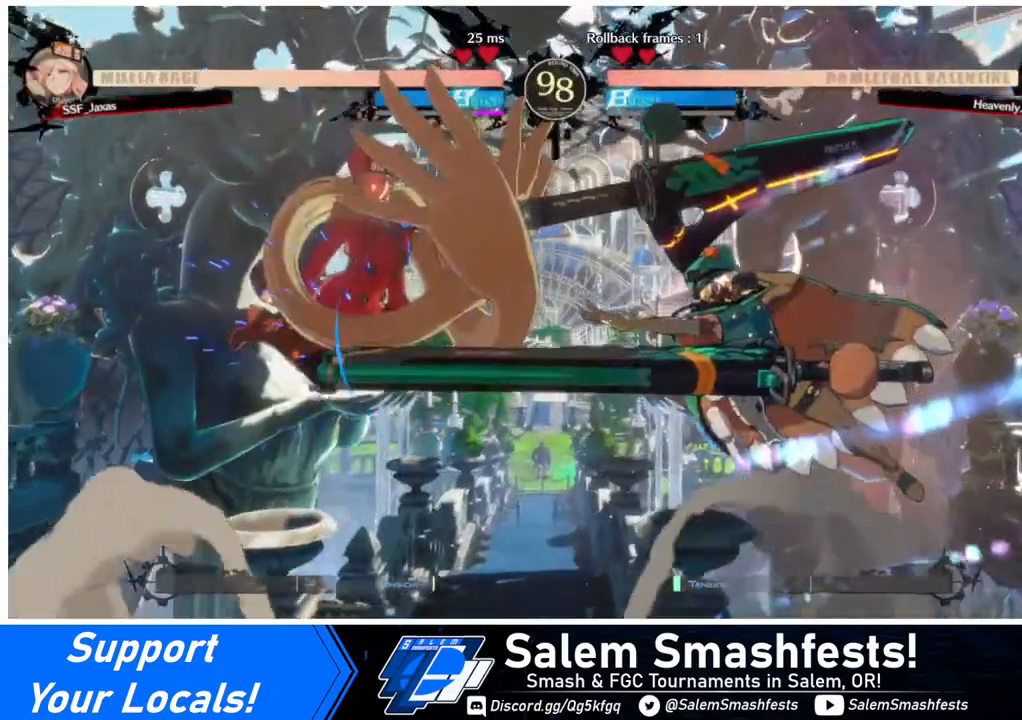
{"buttons": ["DPAD_LEFT"], "events": []}
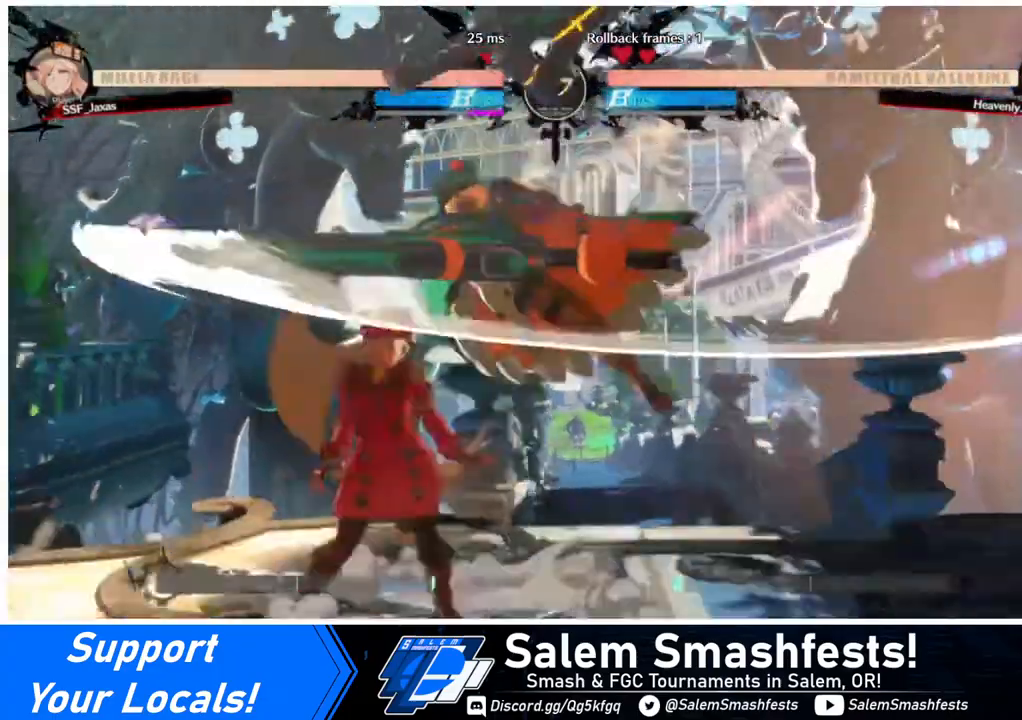
{"buttons": ["DPAD_DOWN", "DPAD_LEFT"], "events": [[400, "DPAD_DOWN", "down"]]}
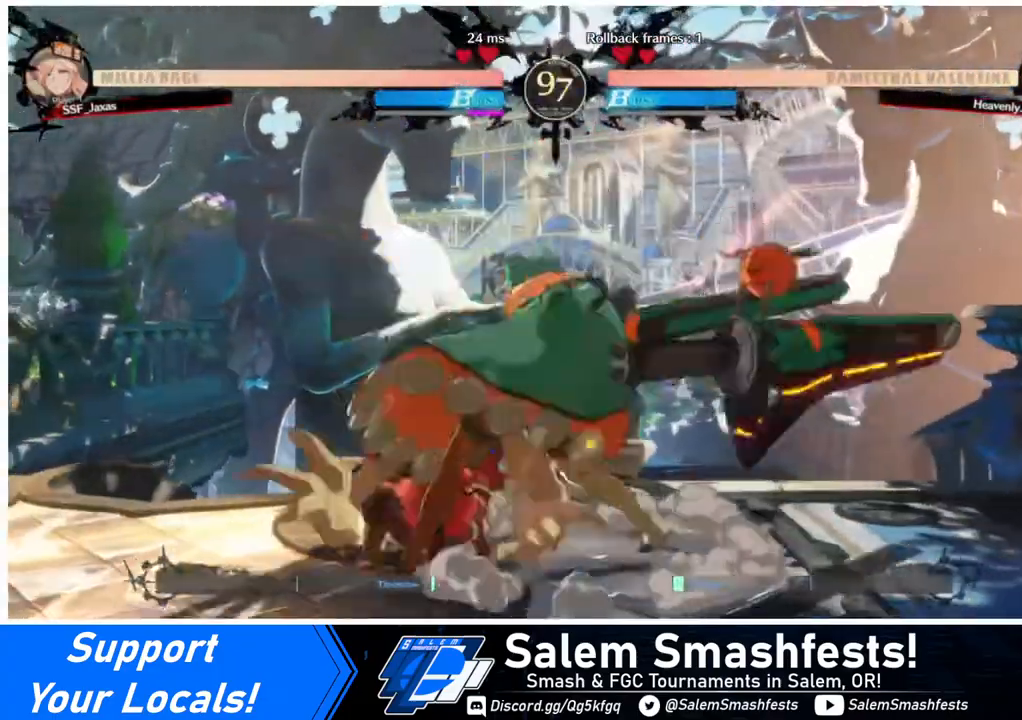
{"buttons": ["SQUARE", "TRIANGLE", "DPAD_DOWN", "DPAD_LEFT"], "events": [[240, "SQUARE", "down"], [240, "TRIANGLE", "down"]]}
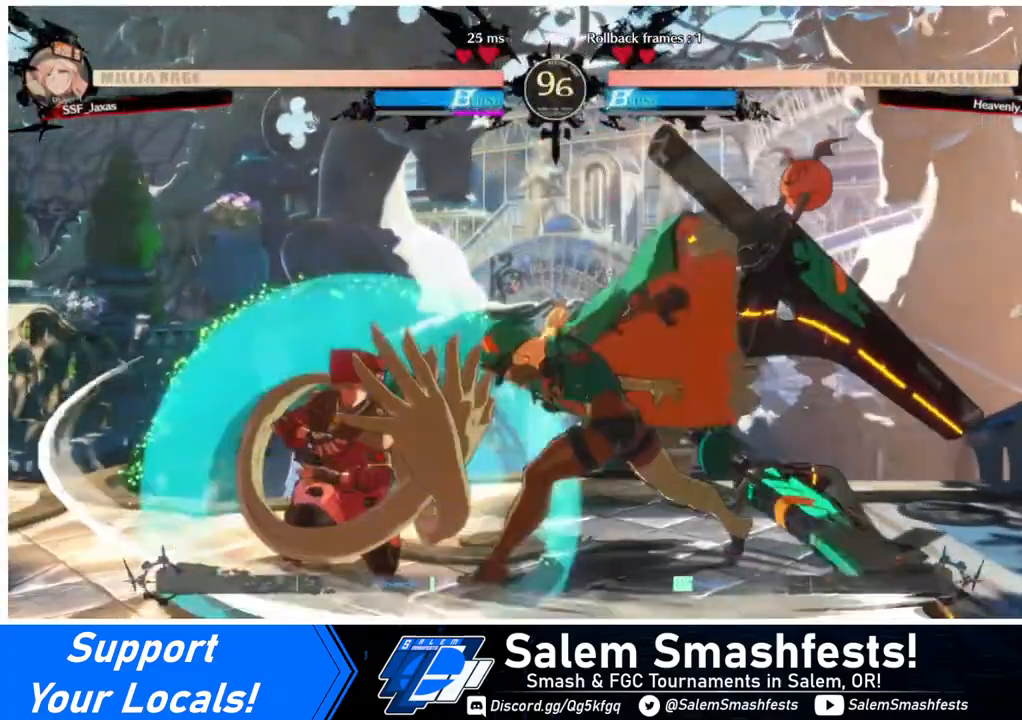
{"buttons": ["SQUARE", "TRIANGLE", "DPAD_DOWN", "DPAD_LEFT"], "events": []}
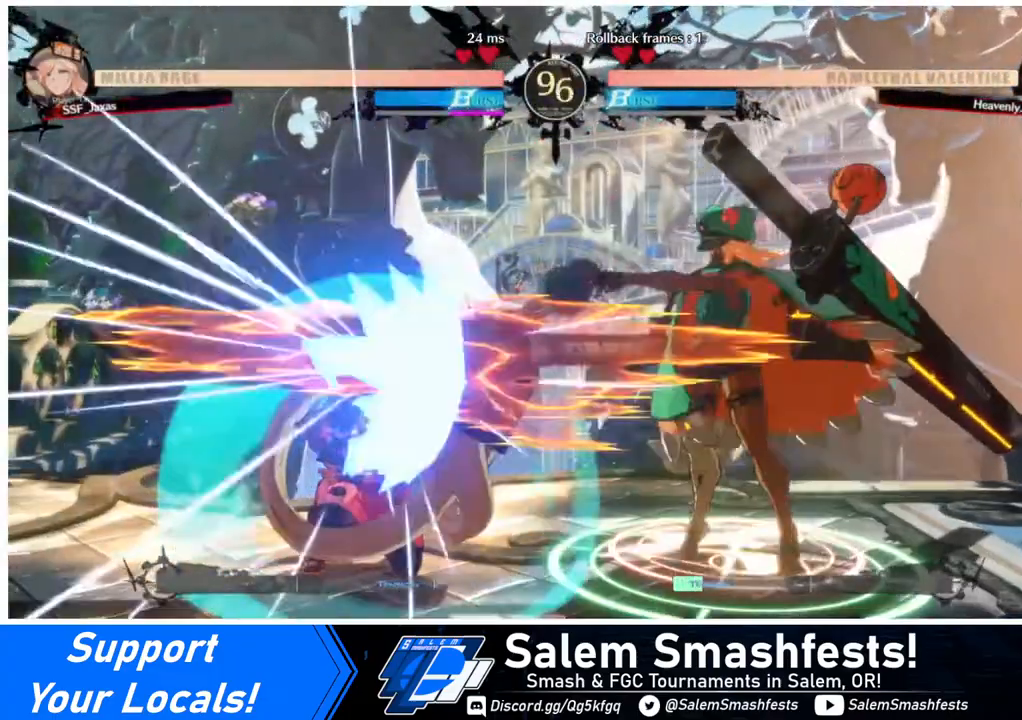
{"buttons": ["DPAD_RIGHT"], "events": [[160, "SQUARE", "up"], [160, "TRIANGLE", "up"], [240, "DPAD_DOWN", "up"], [240, "DPAD_LEFT", "up"], [360, "DPAD_RIGHT", "down"], [440, "DPAD_RIGHT", "up"], [480, "DPAD_RIGHT", "down"]]}
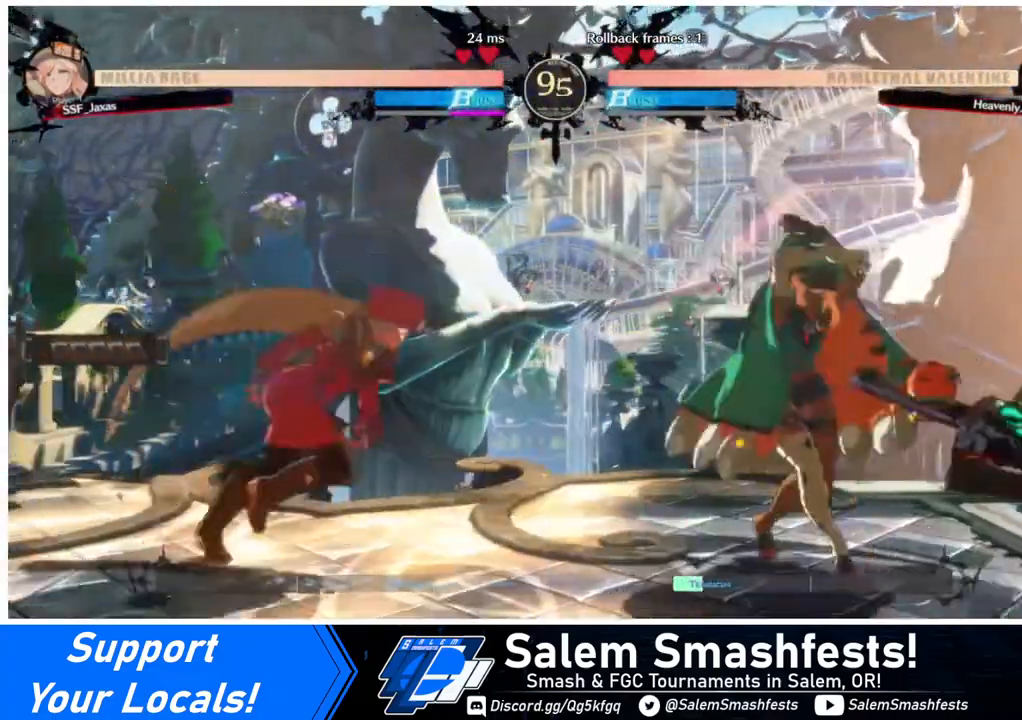
{"buttons": ["DPAD_DOWN", "DPAD_LEFT"], "events": [[120, "DPAD_RIGHT", "up"], [120, "SQUARE", "down"], [240, "SQUARE", "up"], [400, "DPAD_LEFT", "down"], [480, "DPAD_DOWN", "down"]]}
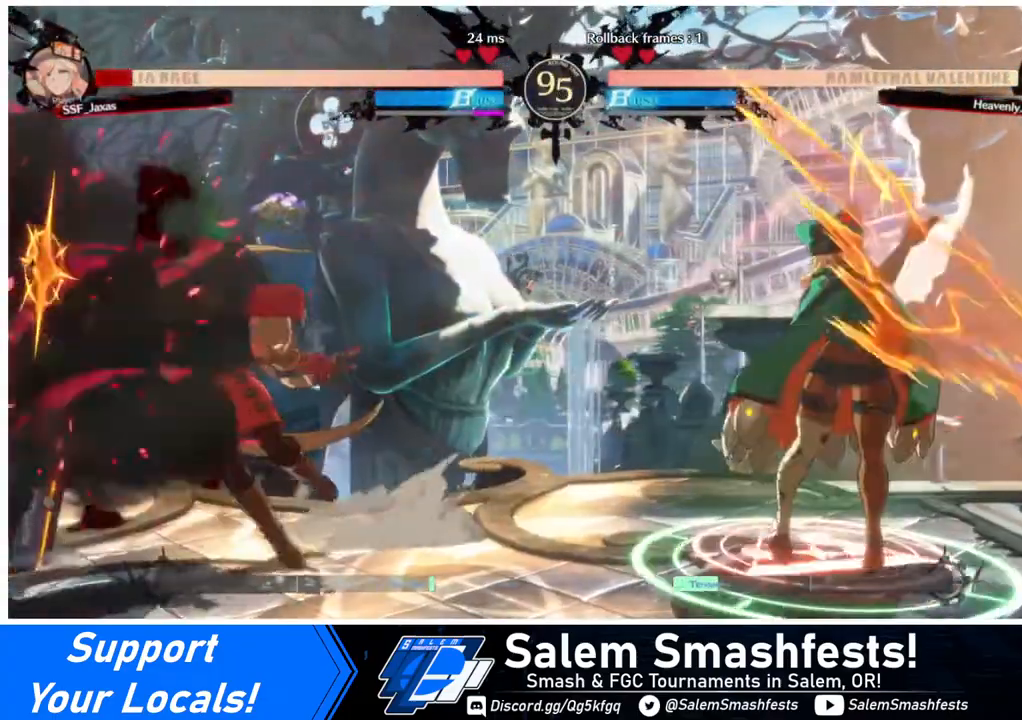
{"buttons": ["DPAD_DOWN", "DPAD_LEFT"], "events": []}
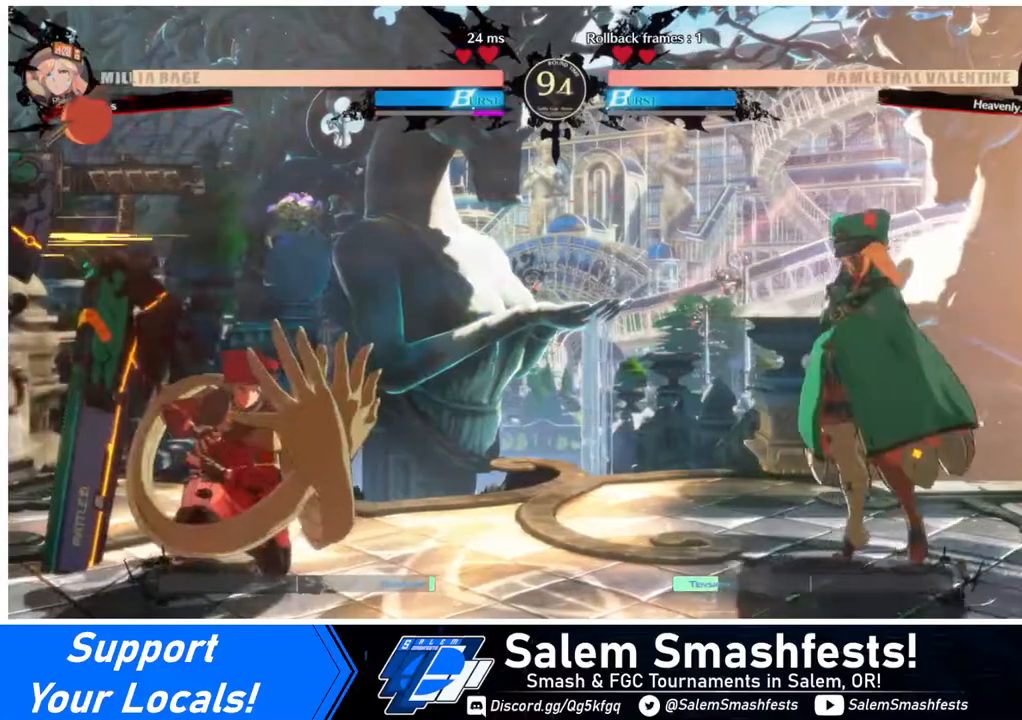
{"buttons": [], "events": [[40, "DPAD_DOWN", "up"], [40, "DPAD_LEFT", "up"], [80, "DPAD_RIGHT", "down"], [120, "DPAD_RIGHT", "up"], [200, "DPAD_RIGHT", "down"], [320, "DPAD_RIGHT", "up"], [320, "SQUARE", "down"], [440, "SQUARE", "up"]]}
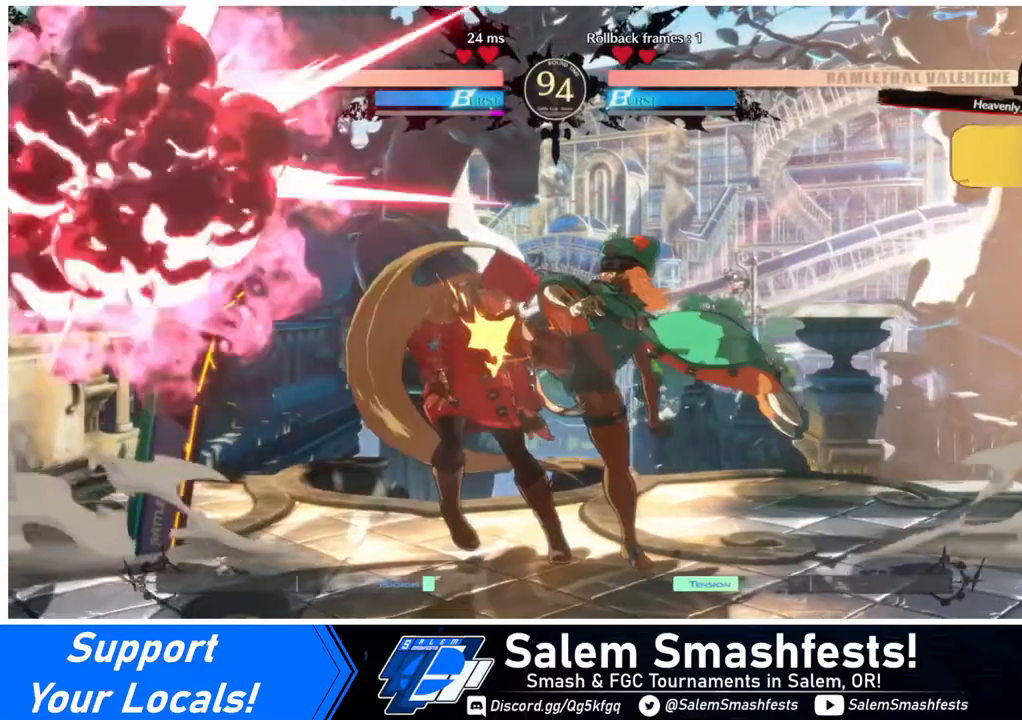
{"buttons": ["DPAD_DOWN", "DPAD_LEFT"], "events": [[40, "SQUARE", "down"], [200, "SQUARE", "up"], [400, "DPAD_DOWN", "down"], [400, "DPAD_LEFT", "down"]]}
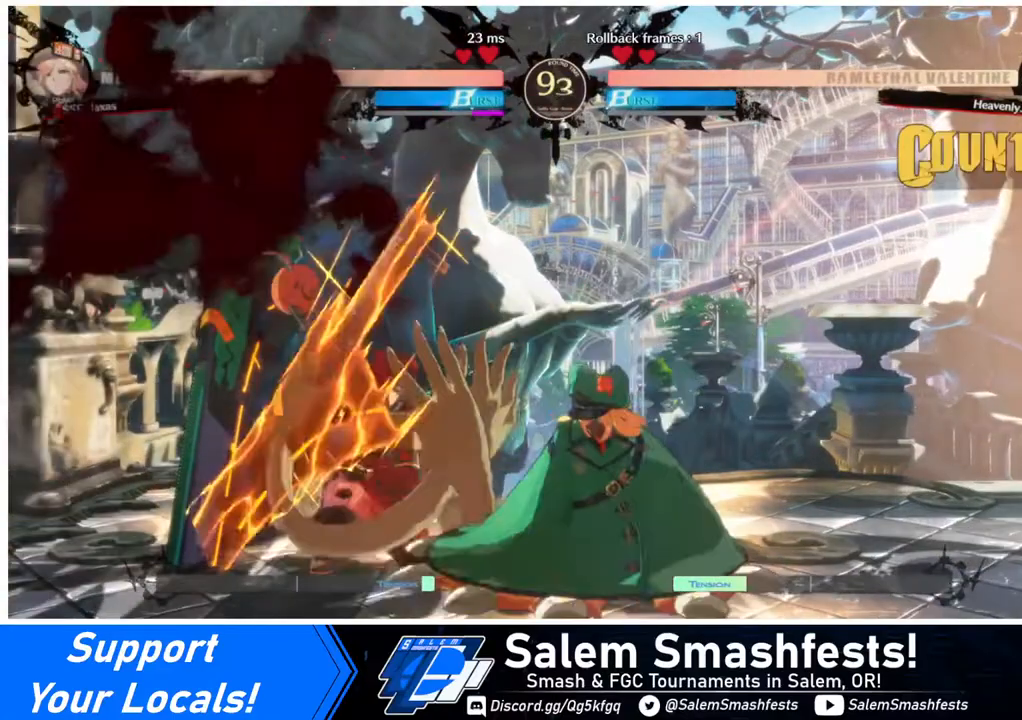
{"buttons": ["DPAD_DOWN", "DPAD_LEFT"], "events": []}
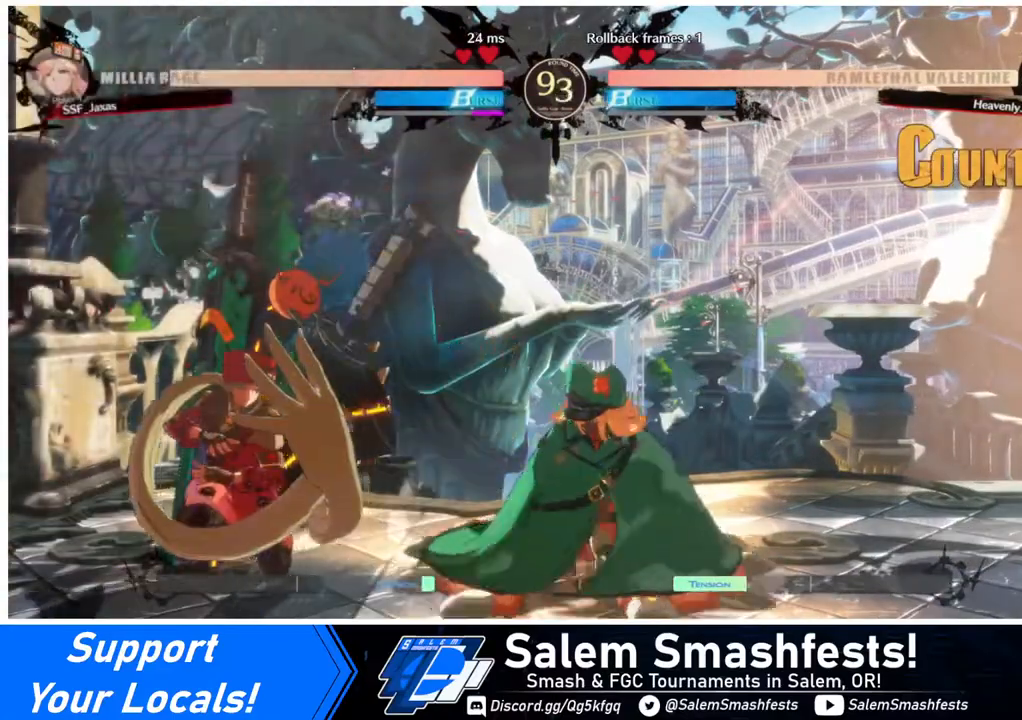
{"buttons": ["DPAD_LEFT"], "events": [[40, "SQUARE", "down"], [120, "DPAD_LEFT", "up"], [120, "SQUARE", "up"], [280, "R2", "down"], [440, "DPAD_LEFT", "down"], [440, "R2", "up"], [520, "DPAD_DOWN", "up"]]}
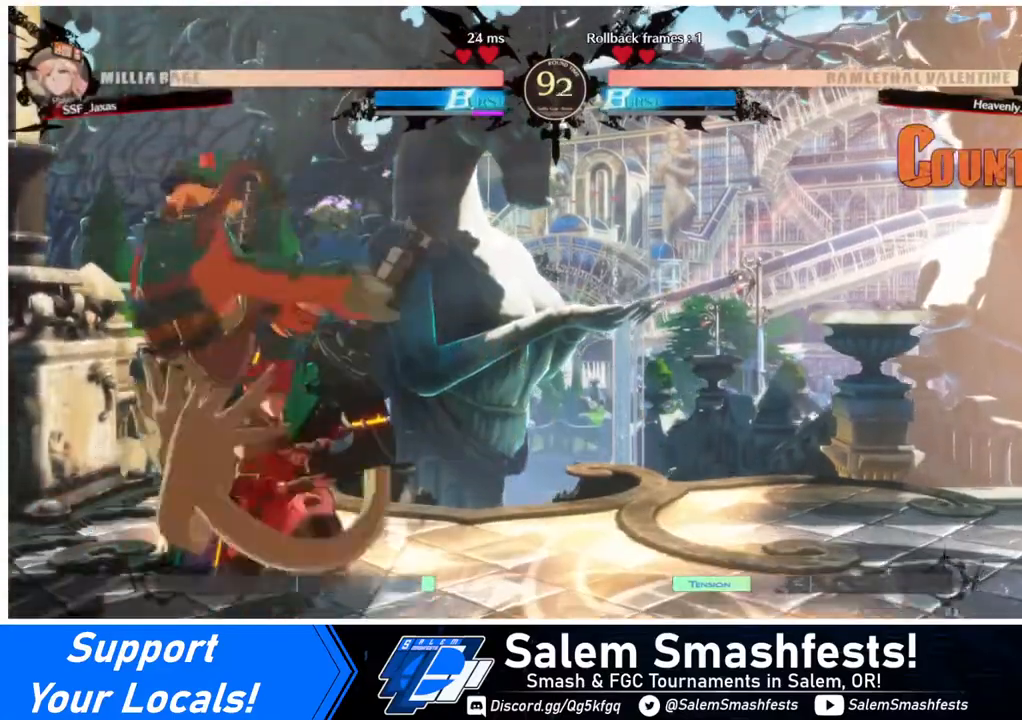
{"buttons": [], "events": [[400, "DPAD_LEFT", "up"], [400, "SQUARE", "down"], [480, "SQUARE", "up"]]}
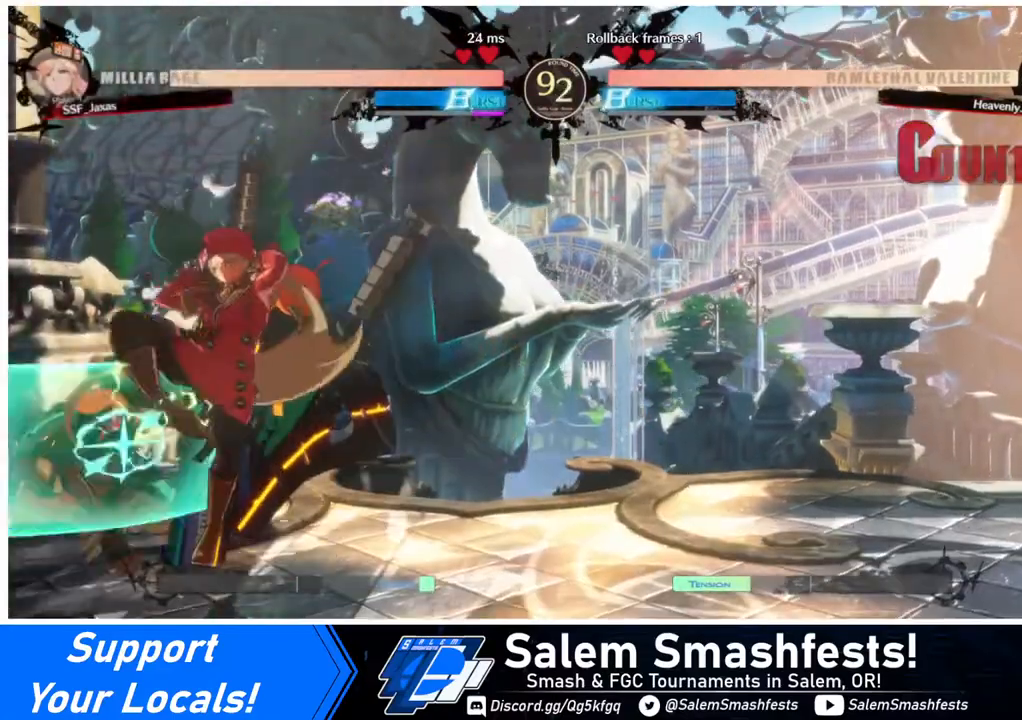
{"buttons": ["DPAD_DOWN"], "events": [[120, "SQUARE", "down"], [240, "SQUARE", "up"], [360, "DPAD_DOWN", "down"]]}
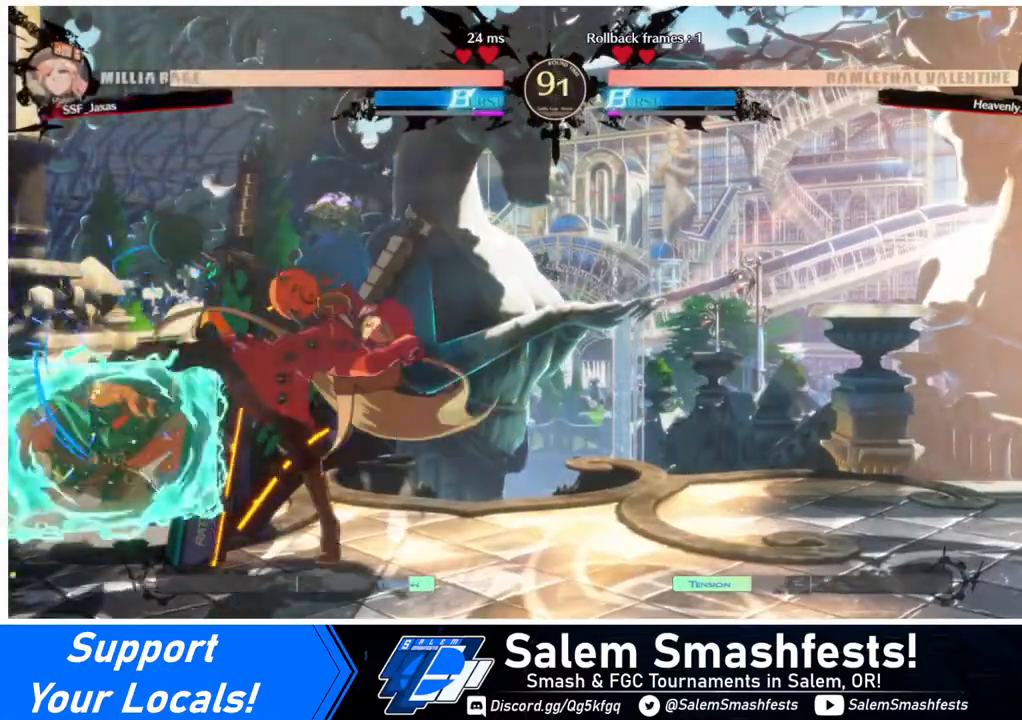
{"buttons": ["SQUARE"], "events": [[40, "DPAD_DOWN", "up"], [200, "DPAD_LEFT", "down"], [280, "DPAD_LEFT", "up"], [320, "DPAD_LEFT", "down"], [400, "DPAD_LEFT", "up"], [440, "SQUARE", "down"]]}
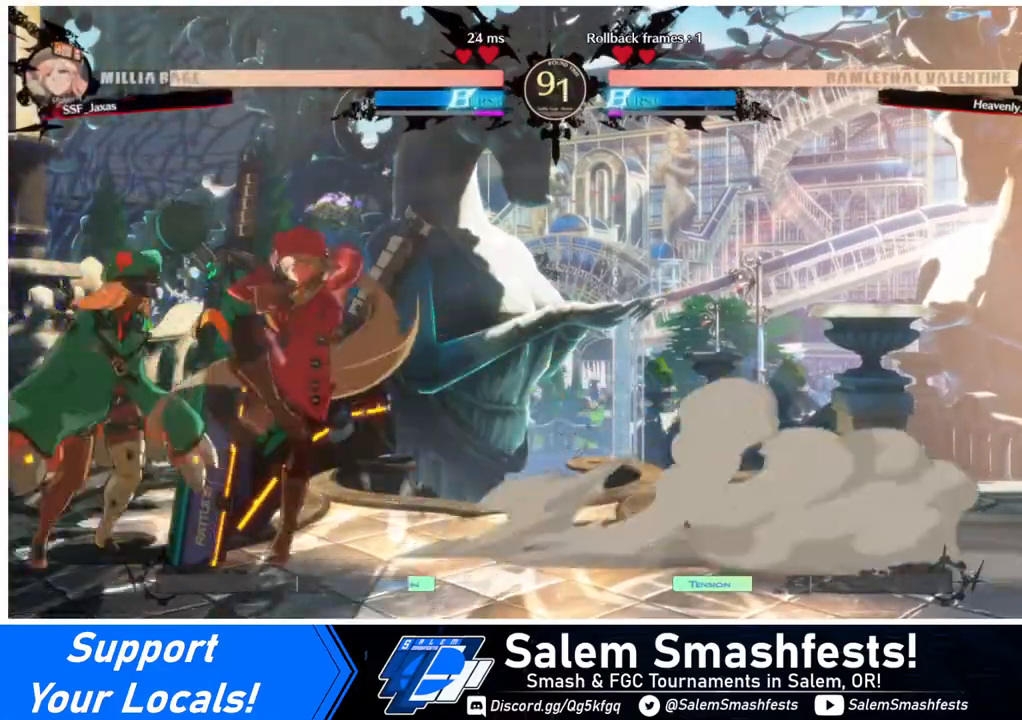
{"buttons": ["DPAD_LEFT"], "events": [[40, "SQUARE", "up"], [480, "DPAD_LEFT", "down"]]}
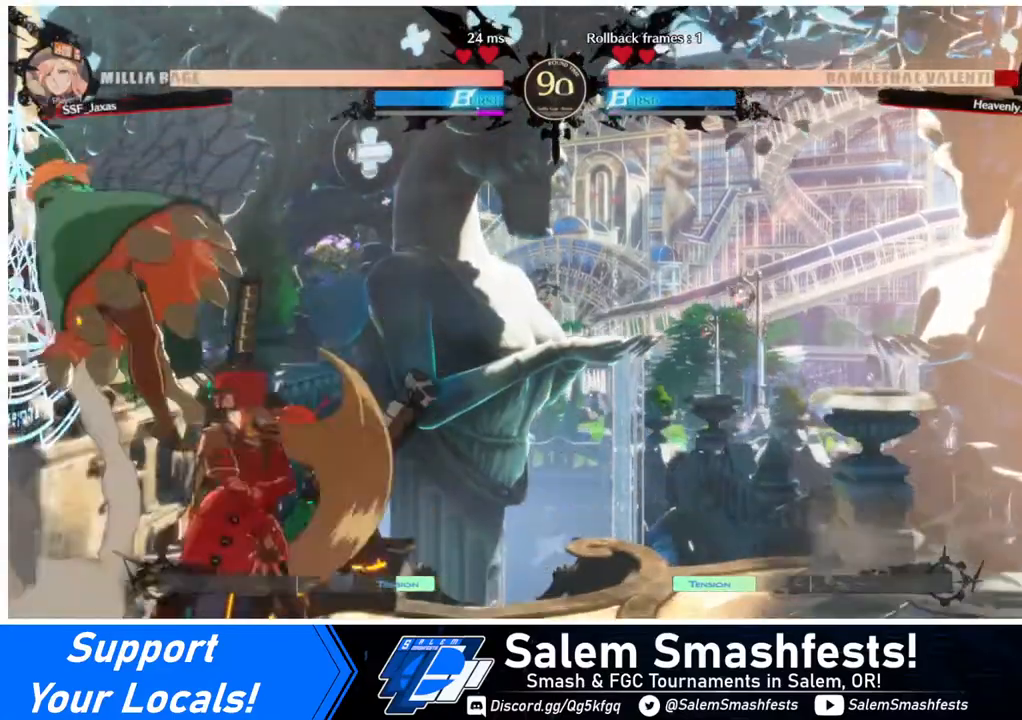
{"buttons": [], "events": [[40, "R1", "down"], [120, "R1", "up"], [160, "DPAD_LEFT", "up"]]}
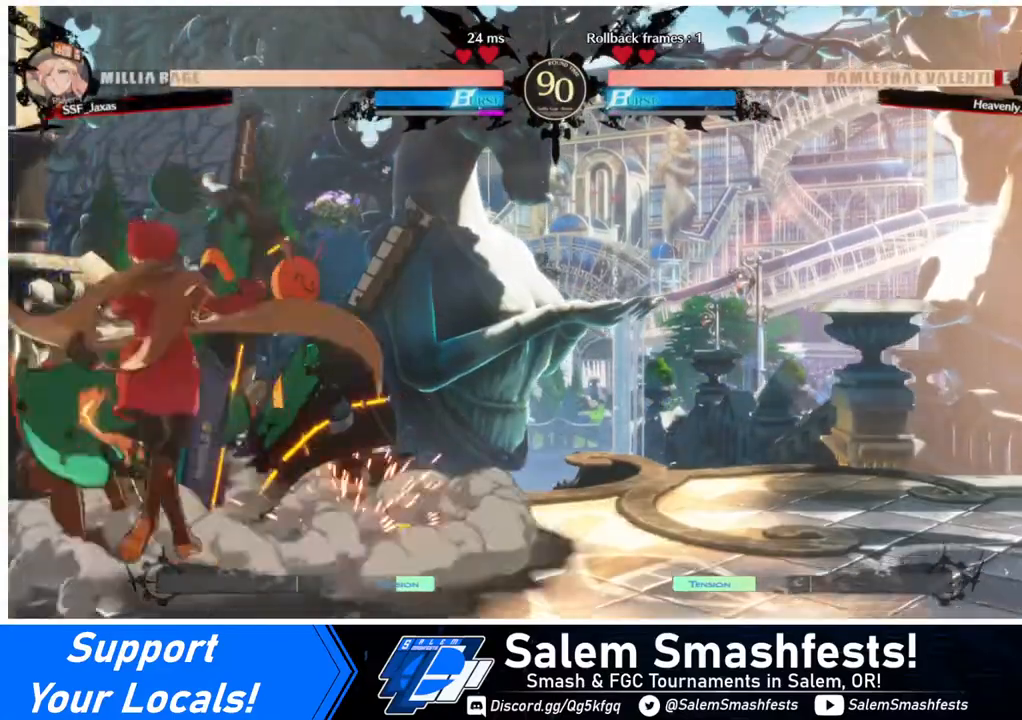
{"buttons": ["SQUARE", "DPAD_RIGHT"], "events": [[360, "DPAD_DOWN", "down"], [440, "DPAD_RIGHT", "down"], [480, "DPAD_DOWN", "up"], [480, "SQUARE", "down"]]}
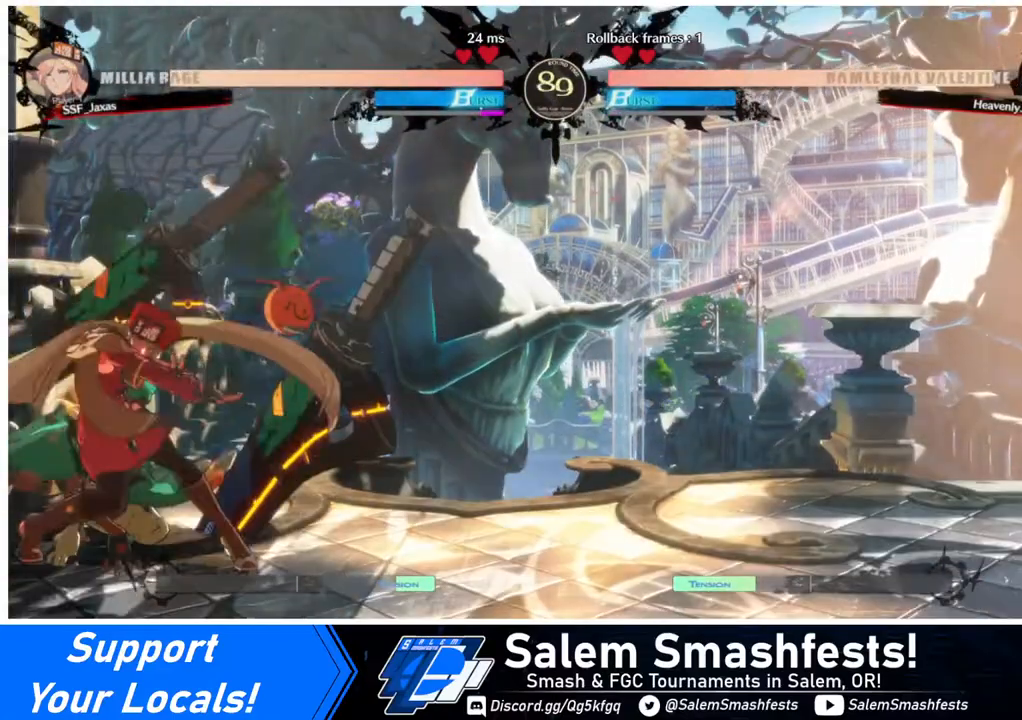
{"buttons": ["DPAD_DOWN", "DPAD_RIGHT"], "events": [[80, "SQUARE", "up"], [240, "DPAD_DOWN", "down"]]}
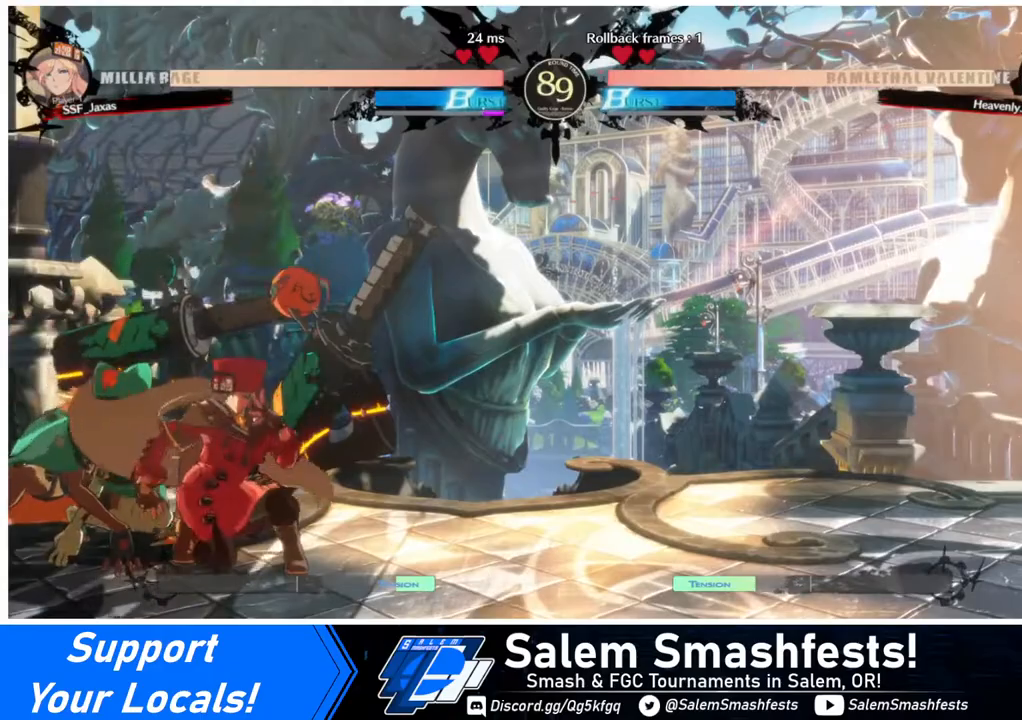
{"buttons": ["DPAD_DOWN"], "events": [[160, "SQUARE", "down"], [240, "DPAD_RIGHT", "up"], [240, "SQUARE", "up"], [400, "R2", "down"], [520, "R2", "up"]]}
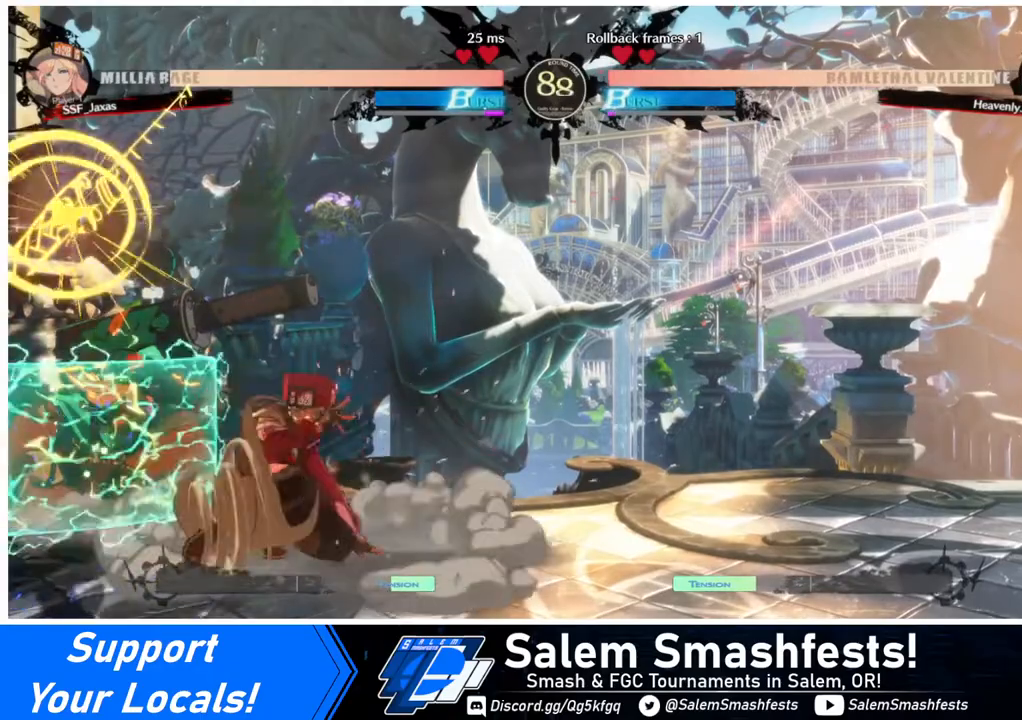
{"buttons": ["DPAD_DOWN", "DPAD_LEFT"], "events": [[40, "DPAD_DOWN", "up"], [360, "DPAD_DOWN", "down"], [440, "DPAD_LEFT", "down"]]}
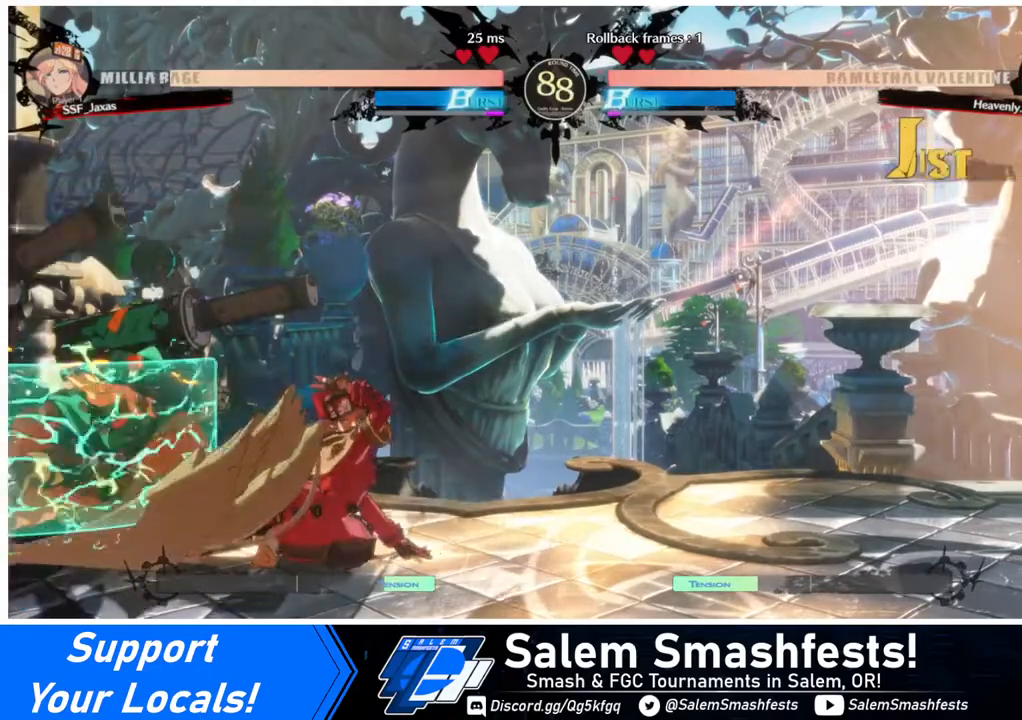
{"buttons": ["CIRCLE", "L1", "DPAD_RIGHT"], "events": [[40, "DPAD_DOWN", "up"], [40, "TRIANGLE", "down"], [120, "DPAD_LEFT", "up"], [120, "DPAD_RIGHT", "down"], [120, "TRIANGLE", "up"], [440, "CIRCLE", "down"], [440, "L1", "down"]]}
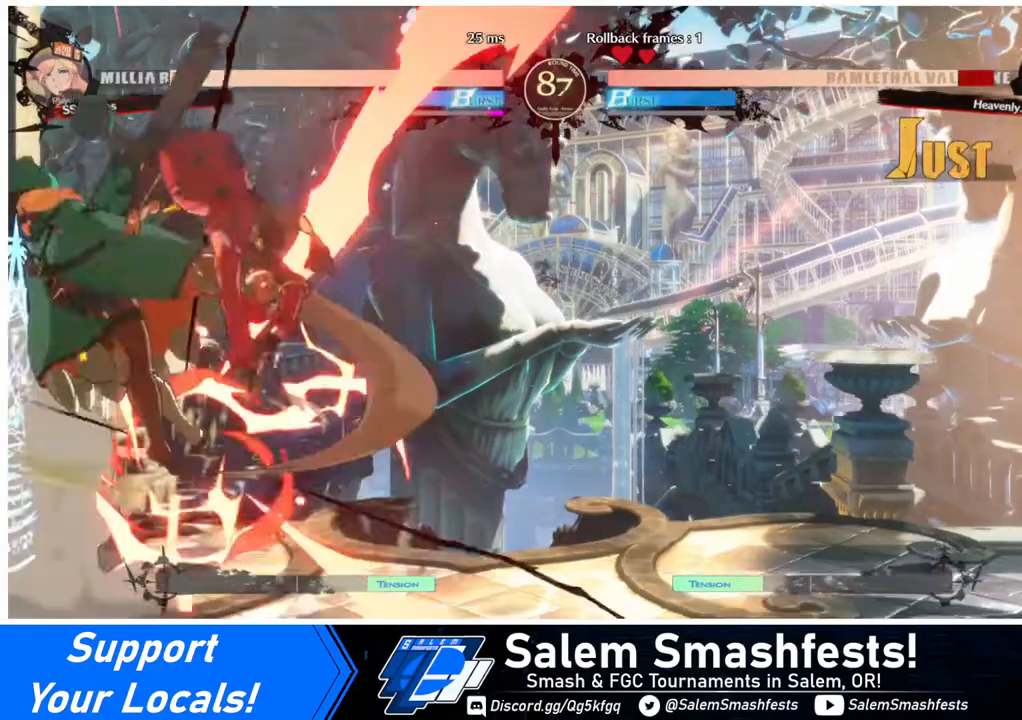
{"buttons": ["DPAD_RIGHT"], "events": [[120, "L1", "up"], [200, "DPAD_LEFT", "down"], [200, "DPAD_RIGHT", "up"], [240, "CIRCLE", "up"], [440, "DPAD_LEFT", "up"], [440, "DPAD_RIGHT", "down"]]}
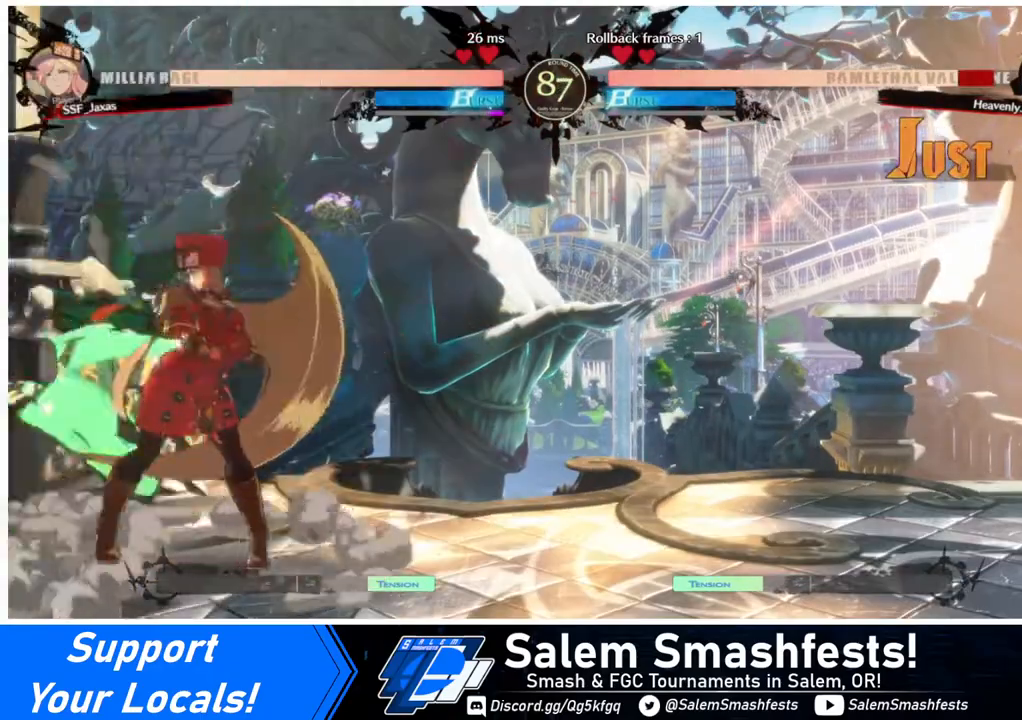
{"buttons": [], "events": [[120, "DPAD_LEFT", "down"], [120, "DPAD_RIGHT", "up"], [240, "DPAD_UP", "down"], [280, "DPAD_LEFT", "up"], [280, "DPAD_UP", "up"], [280, "L1", "down"], [360, "L1", "up"]]}
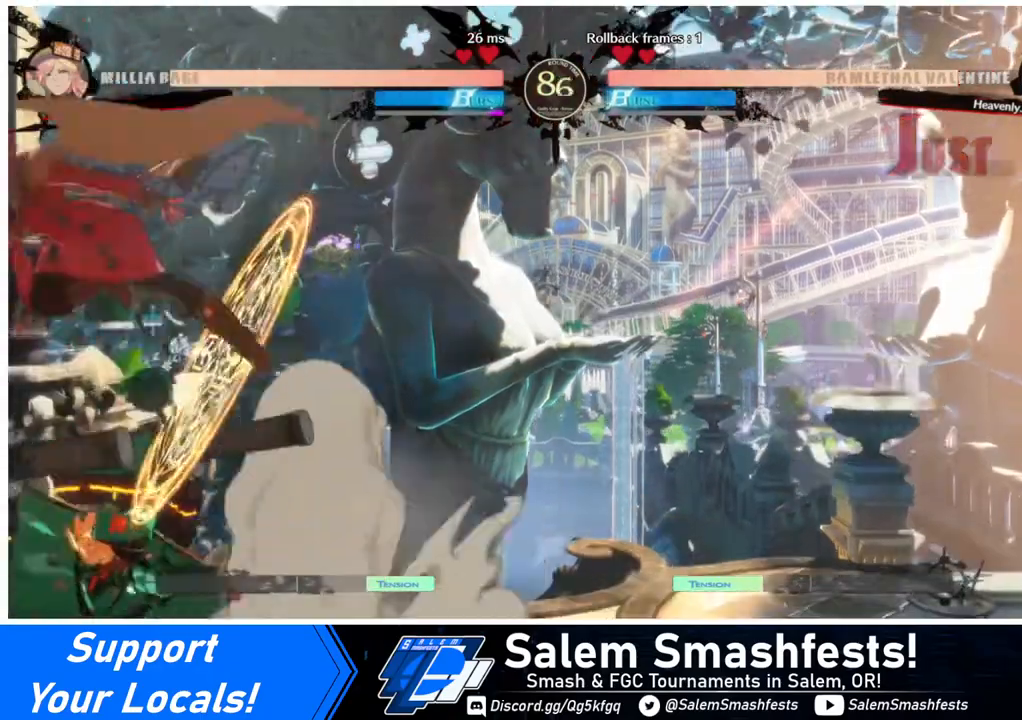
{"buttons": [], "events": [[160, "R1", "down"], [360, "R1", "up"]]}